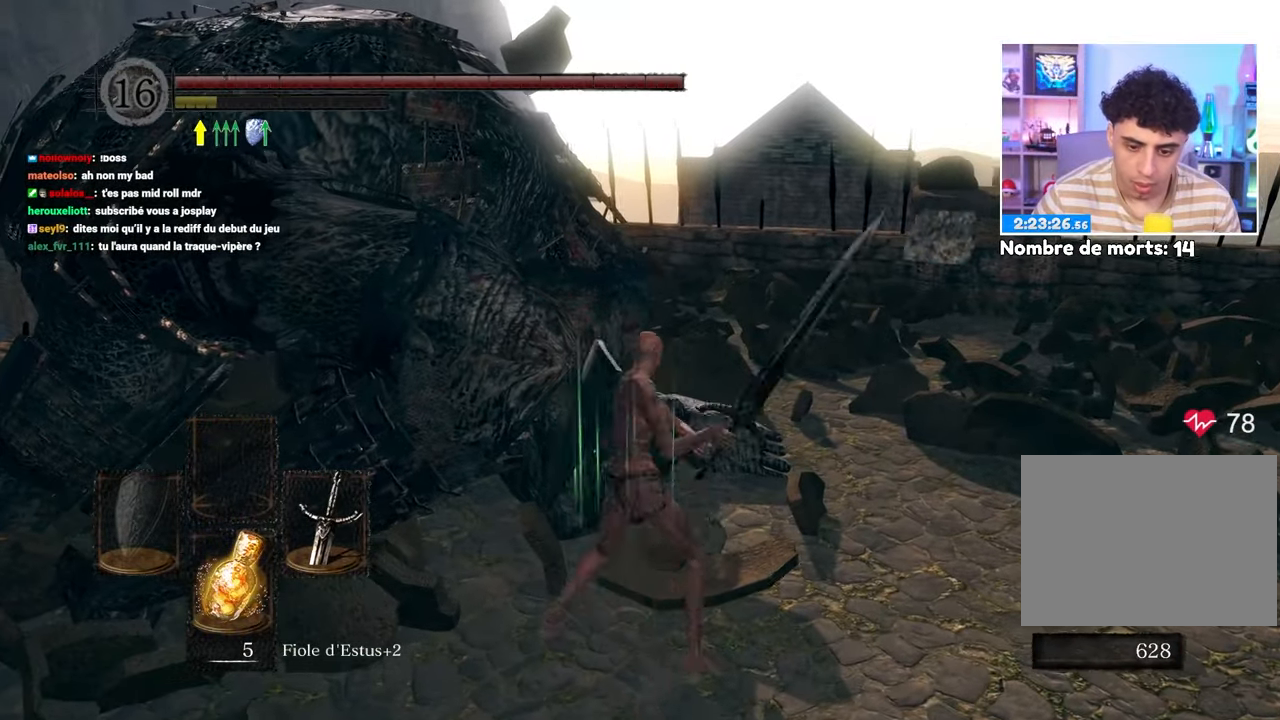
Gameplay with a controller (Xbox layout); each line is a JSON object with the inputs held at the frame after it (dt_ms = milliseconds from this image to that frame). "button_events" lists button changes between this image and that frame as [ms after this image, input, new state], when the widget could be followed in between (sticks are given only as held states). Not read: L3 R3.
{"dt_ms": 500, "buttons": [], "left_stick": "up-right", "right_stick": "center"}
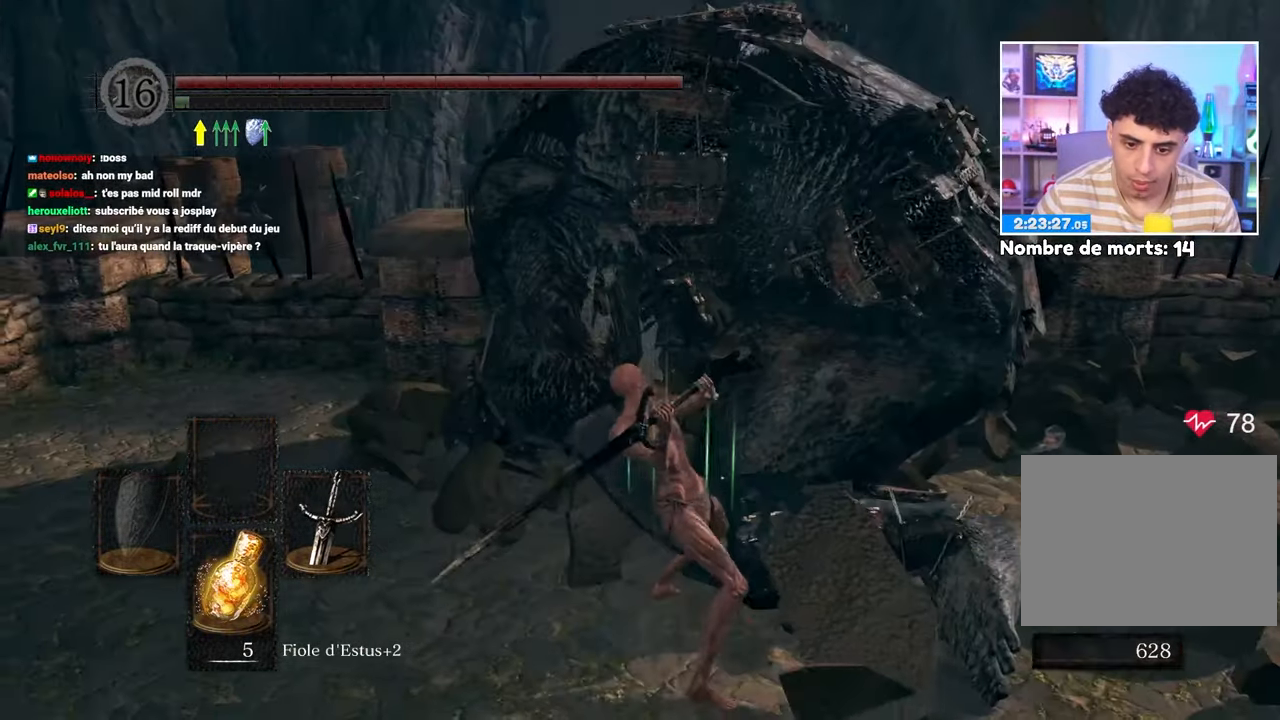
{"dt_ms": 500, "buttons": [], "left_stick": "center", "right_stick": "center", "button_events": []}
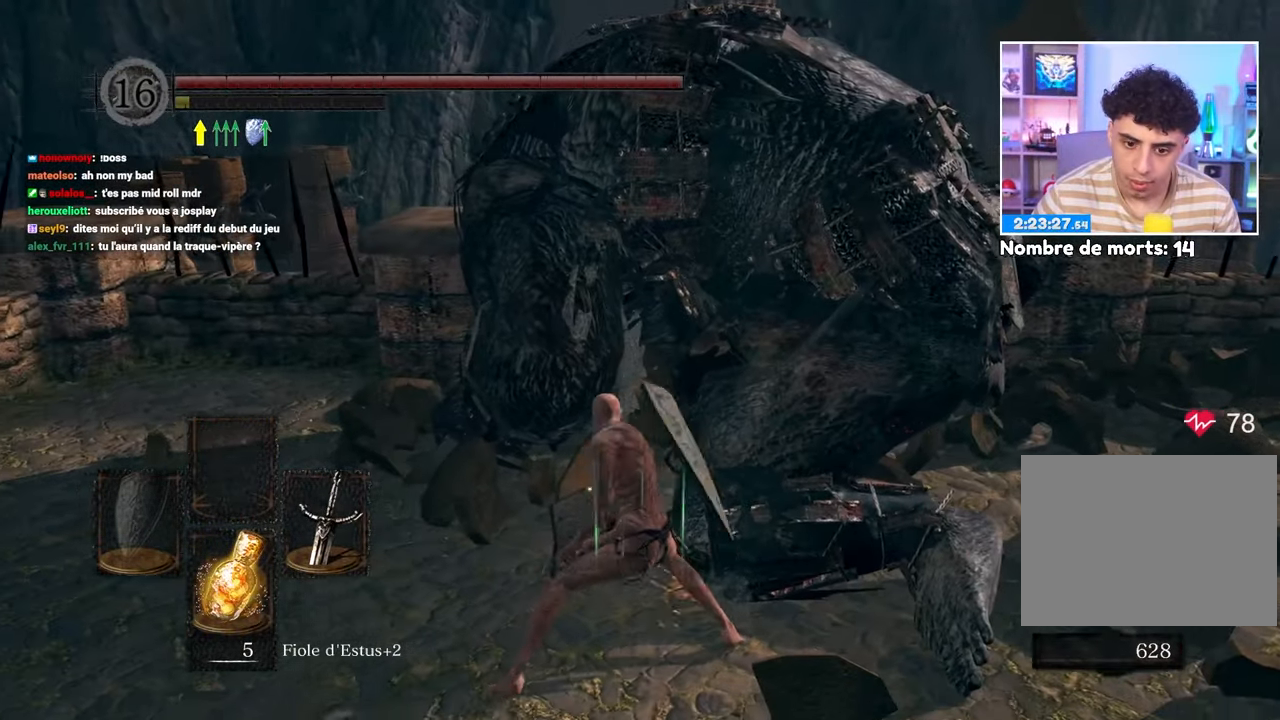
{"dt_ms": 1000, "buttons": [], "left_stick": "down-right", "right_stick": "center"}
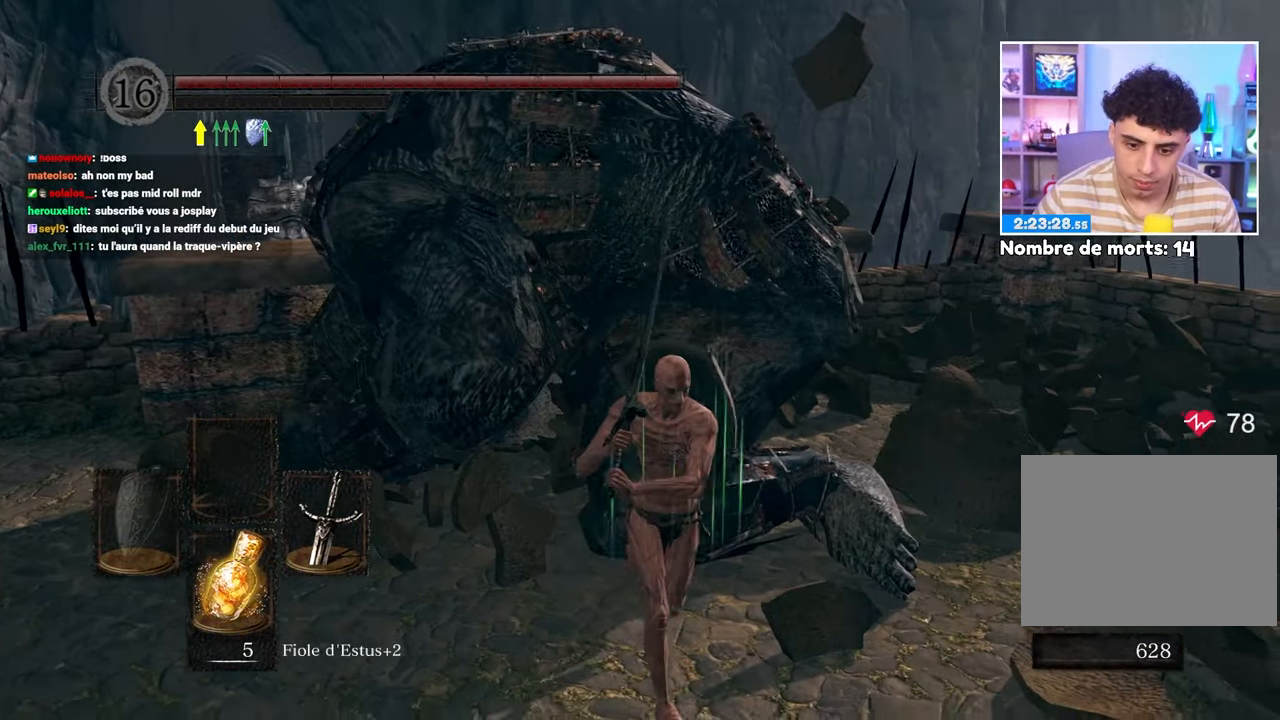
{"dt_ms": 1000, "buttons": [], "left_stick": "up", "right_stick": "center"}
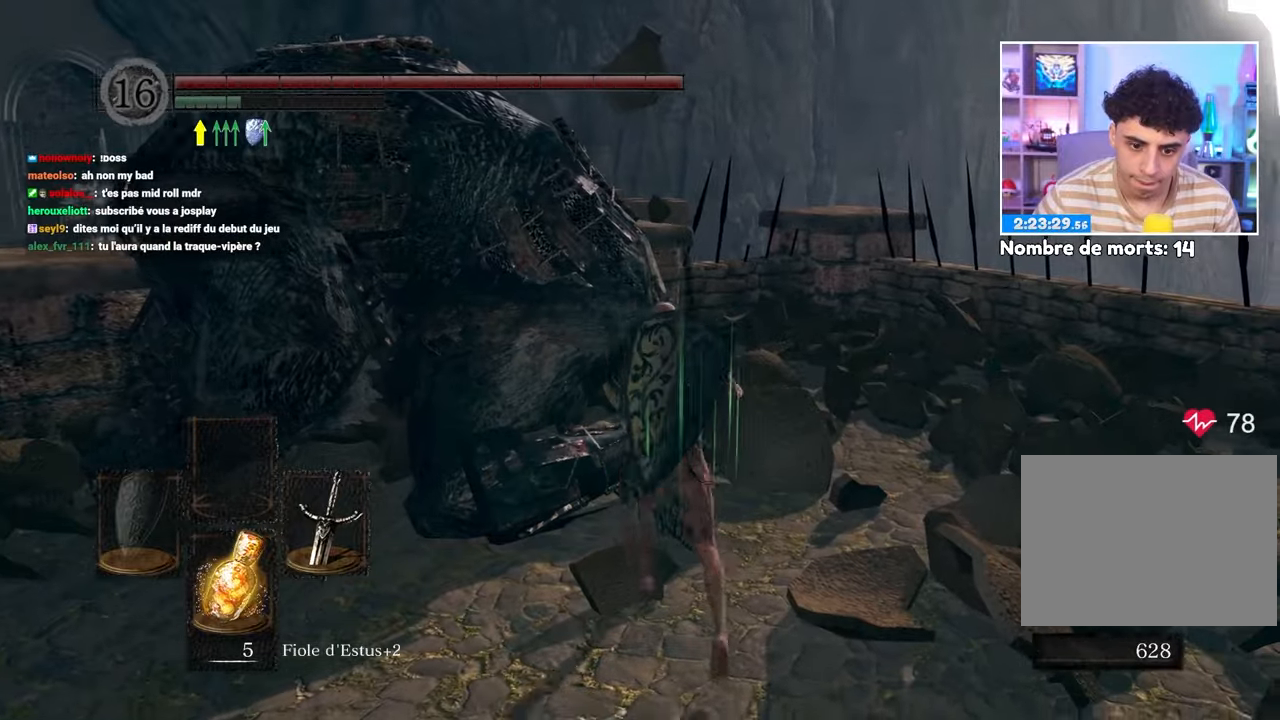
{"dt_ms": 1000, "buttons": [], "left_stick": "center", "right_stick": "center"}
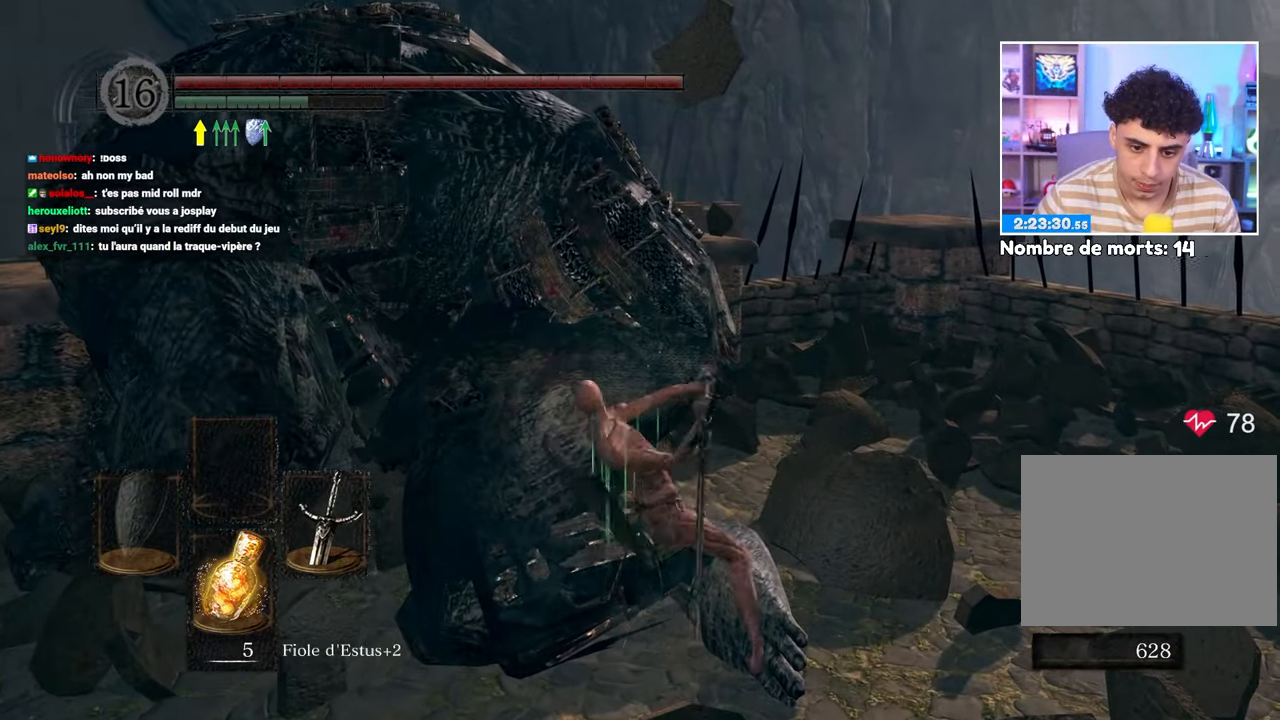
{"dt_ms": 500, "buttons": [], "left_stick": "center", "right_stick": "left", "button_events": []}
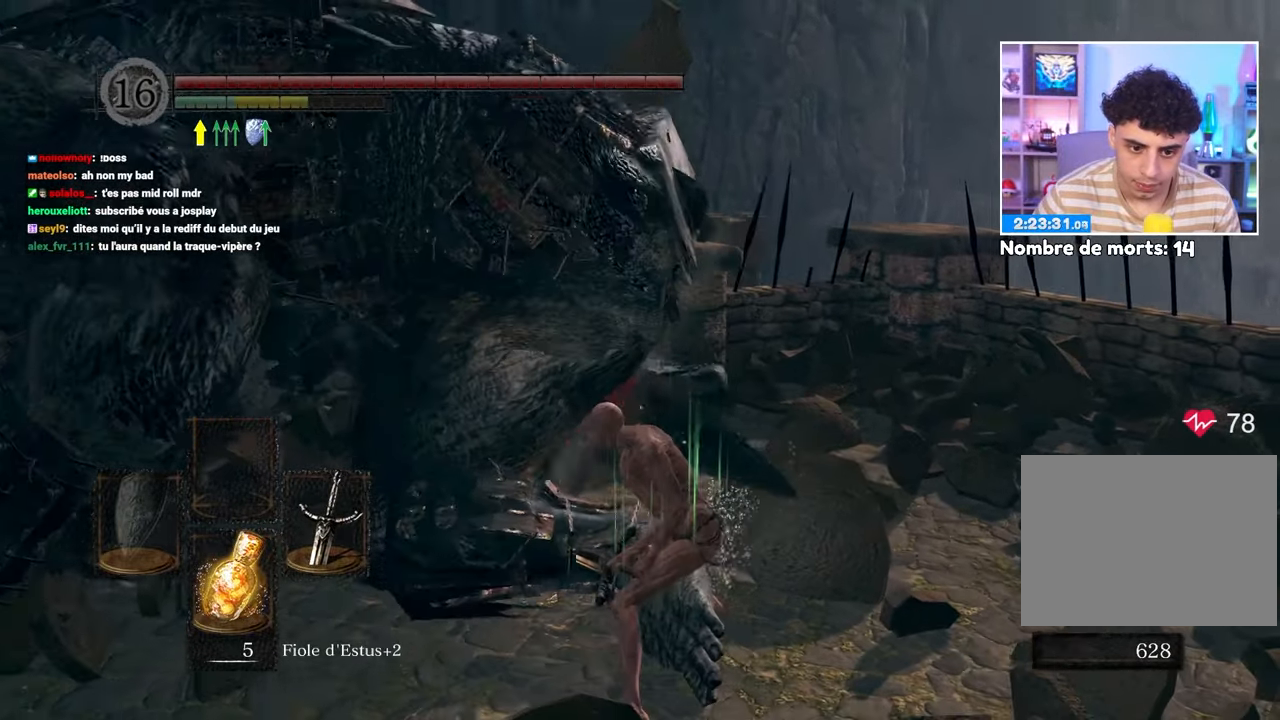
{"dt_ms": 500, "buttons": [], "left_stick": "up-left", "right_stick": "center", "button_events": [[233, "R1", "down"], [383, "R1", "up"]]}
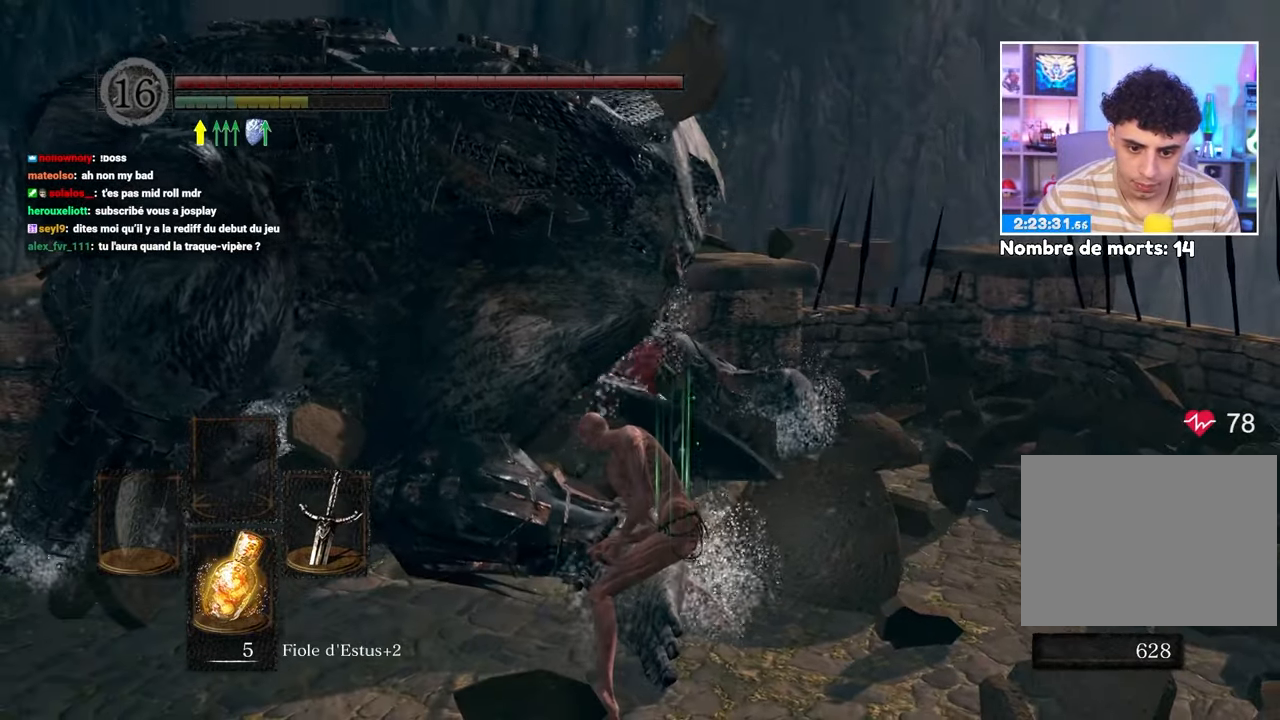
{"dt_ms": 500, "buttons": [], "left_stick": "center", "right_stick": "center", "button_events": []}
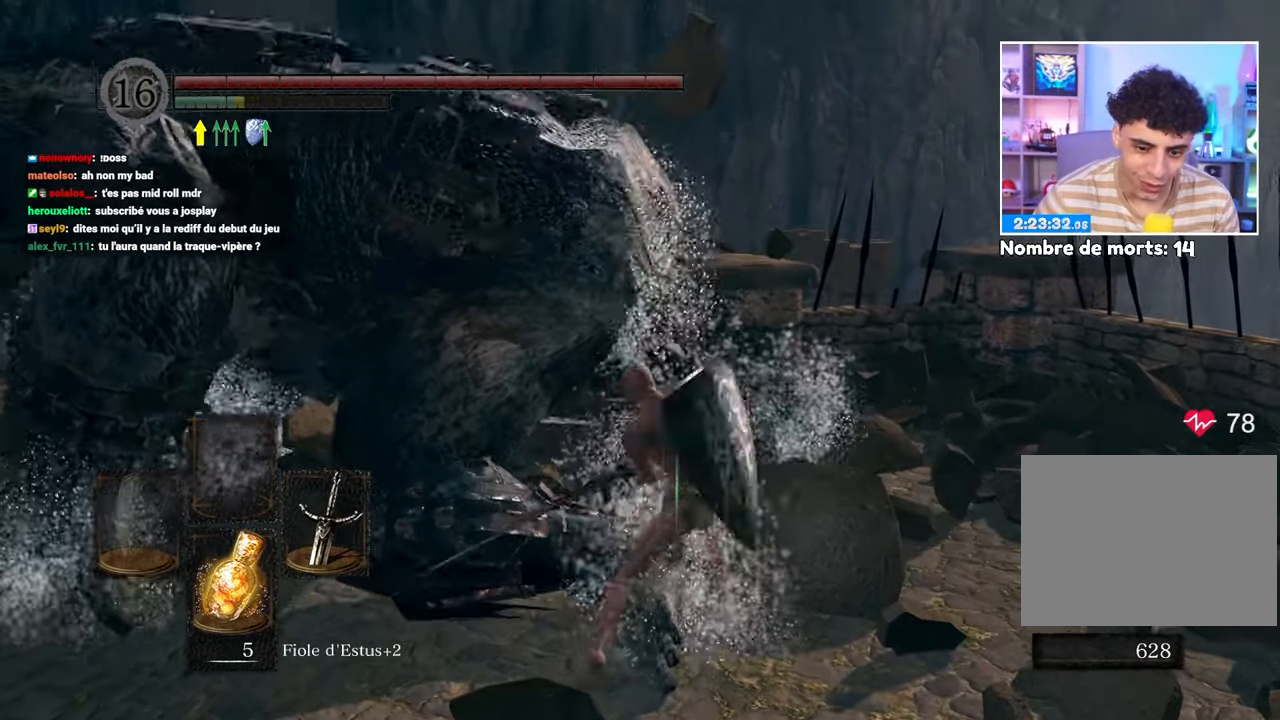
{"dt_ms": 500, "buttons": [], "left_stick": "center", "right_stick": "center", "button_events": []}
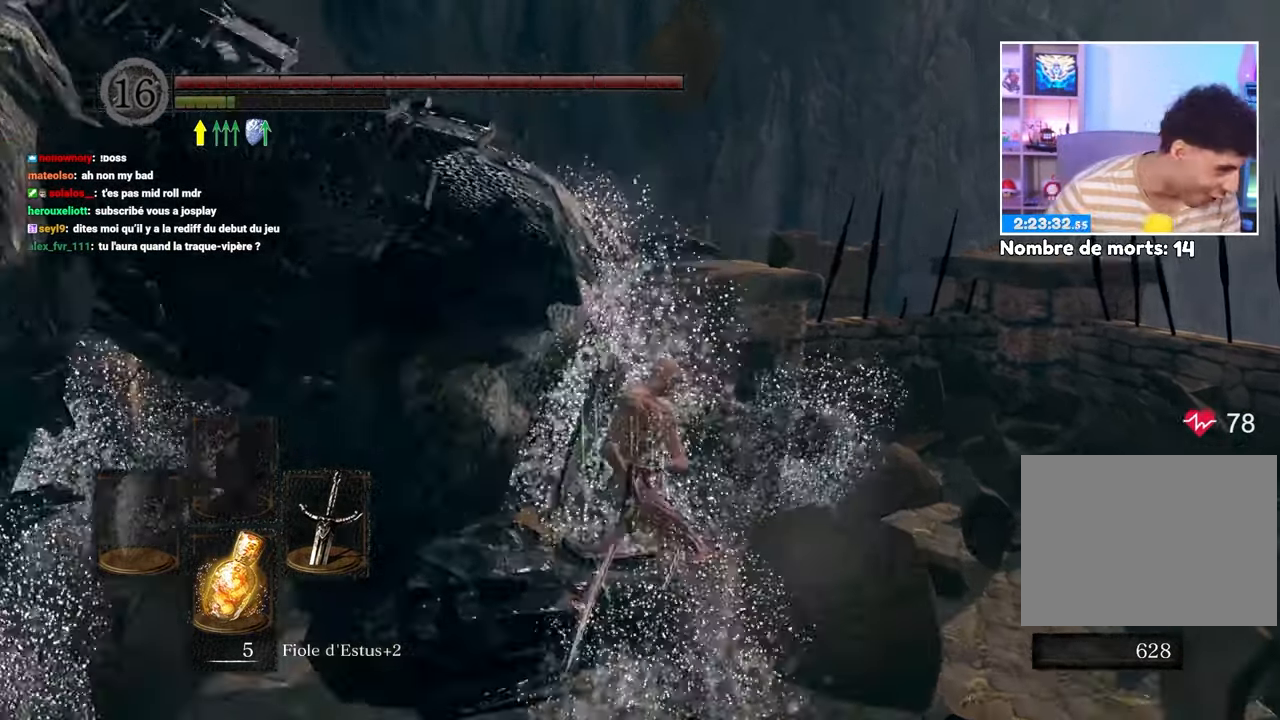
{"dt_ms": 500, "buttons": [], "left_stick": "left", "right_stick": "center", "button_events": []}
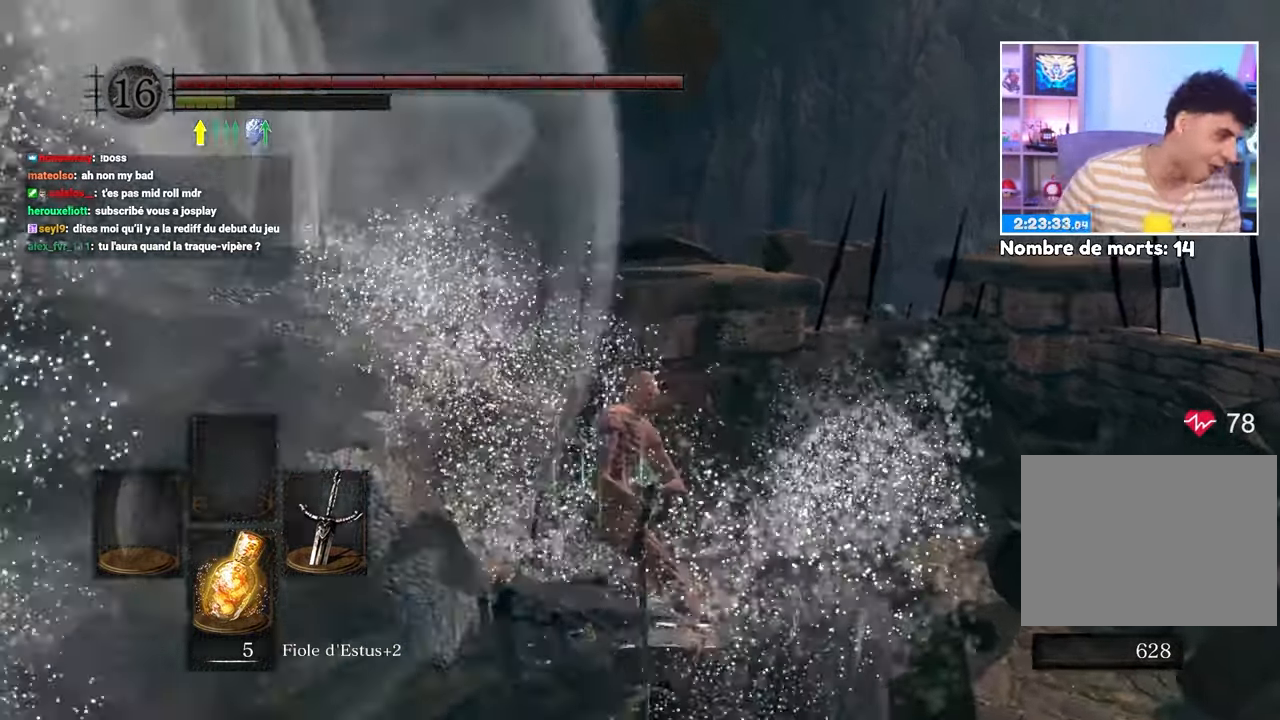
{"dt_ms": 500, "buttons": [], "left_stick": "down-right", "right_stick": "center", "button_events": []}
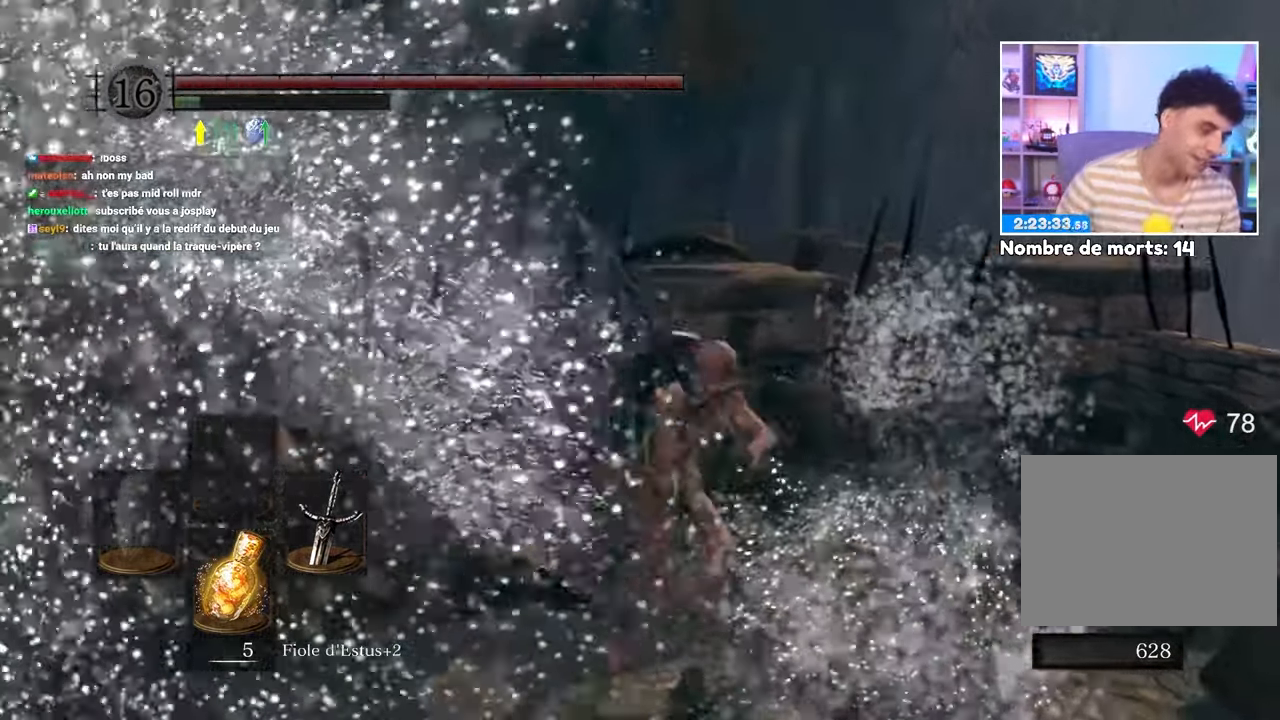
{"dt_ms": 1000, "buttons": [], "left_stick": "center", "right_stick": "center"}
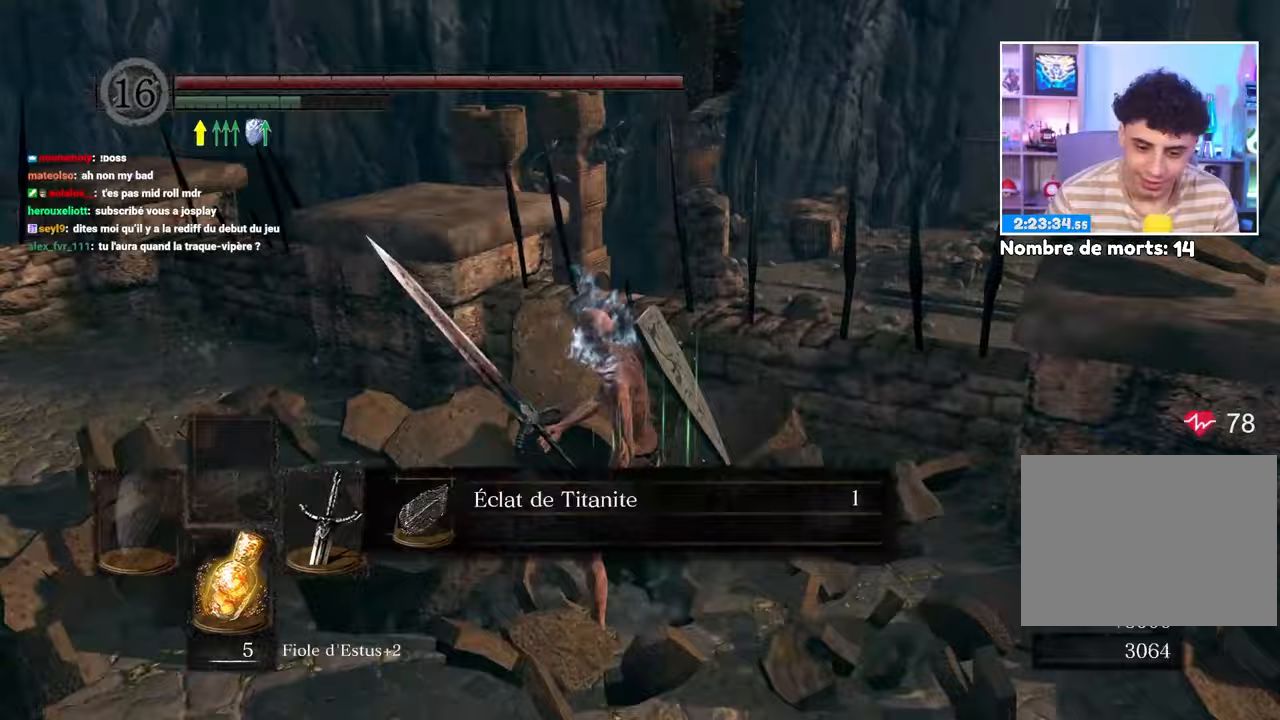
{"dt_ms": 500, "buttons": ["A"], "left_stick": "left", "right_stick": "center", "button_events": [[450, "A", "down"]]}
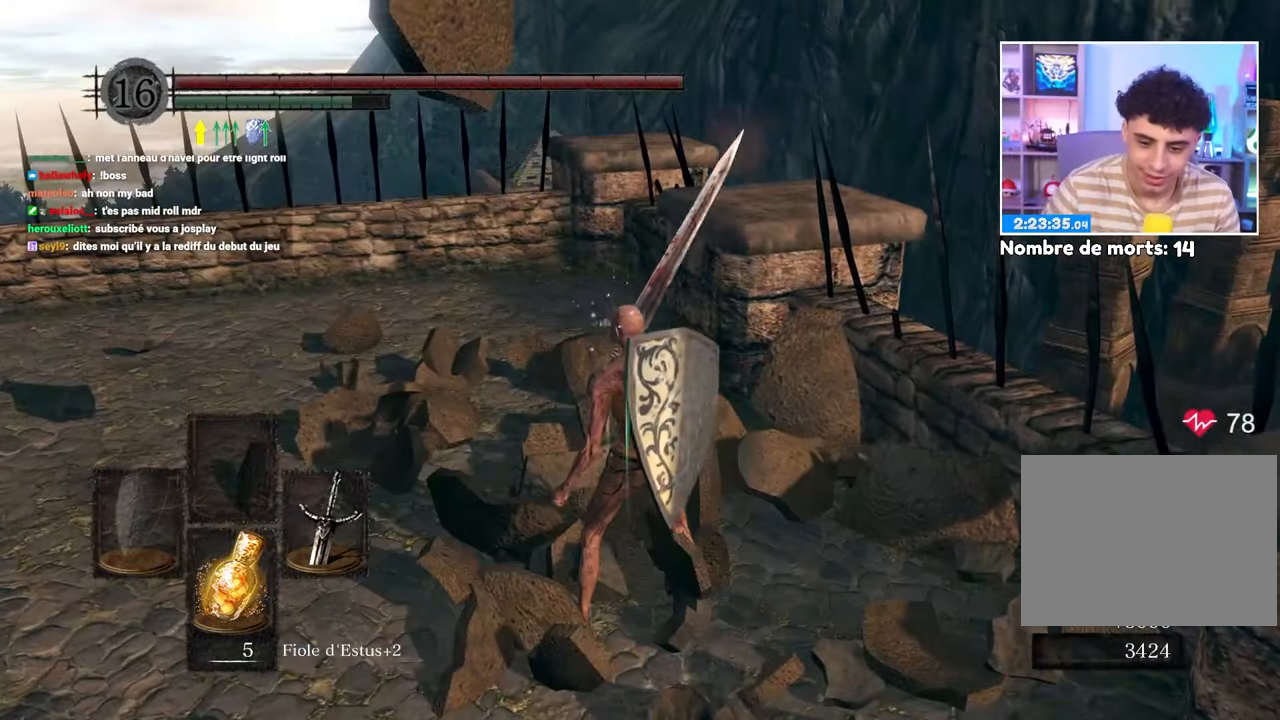
{"dt_ms": 500, "buttons": ["B"], "left_stick": "left", "right_stick": "left", "button_events": [[67, "A", "up"], [467, "B", "down"]]}